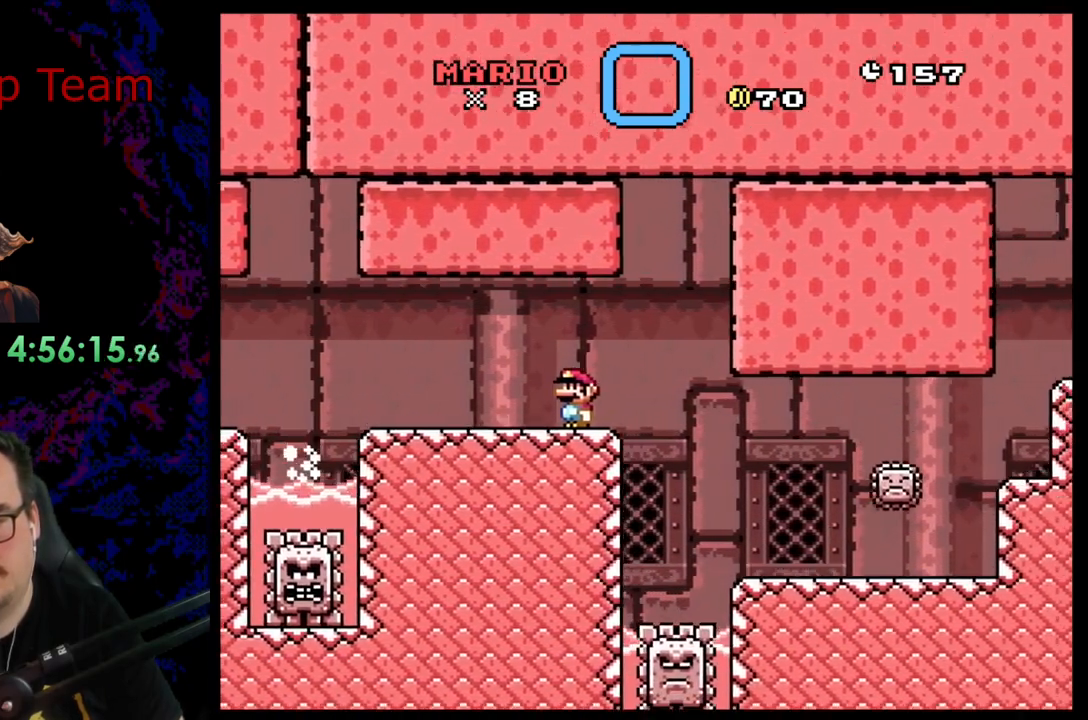
Gameplay with a controller (Nintendo layout); each line is a JSON object with the inputs held at the frame after it. "events" lists button and stick changes between this image and that frame as [ms after this image, input, new state], when the widget could be followed in between. Not read: L3 R3.
{"buttons": ["B", "Y"], "events": []}
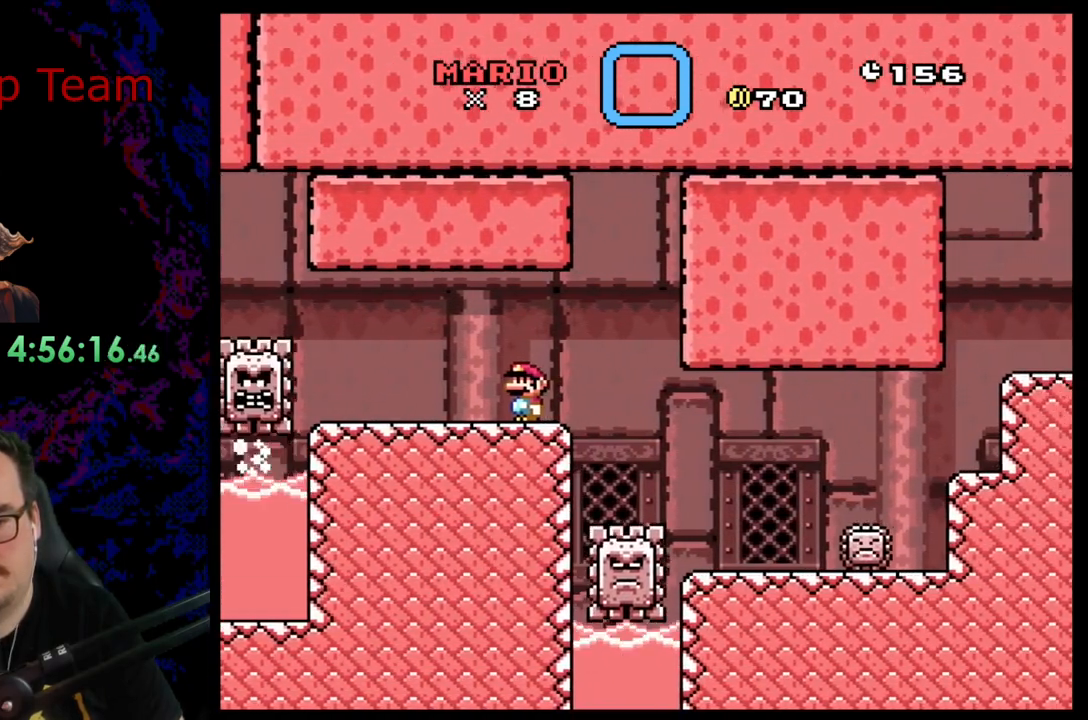
{"buttons": ["B", "Y"], "events": []}
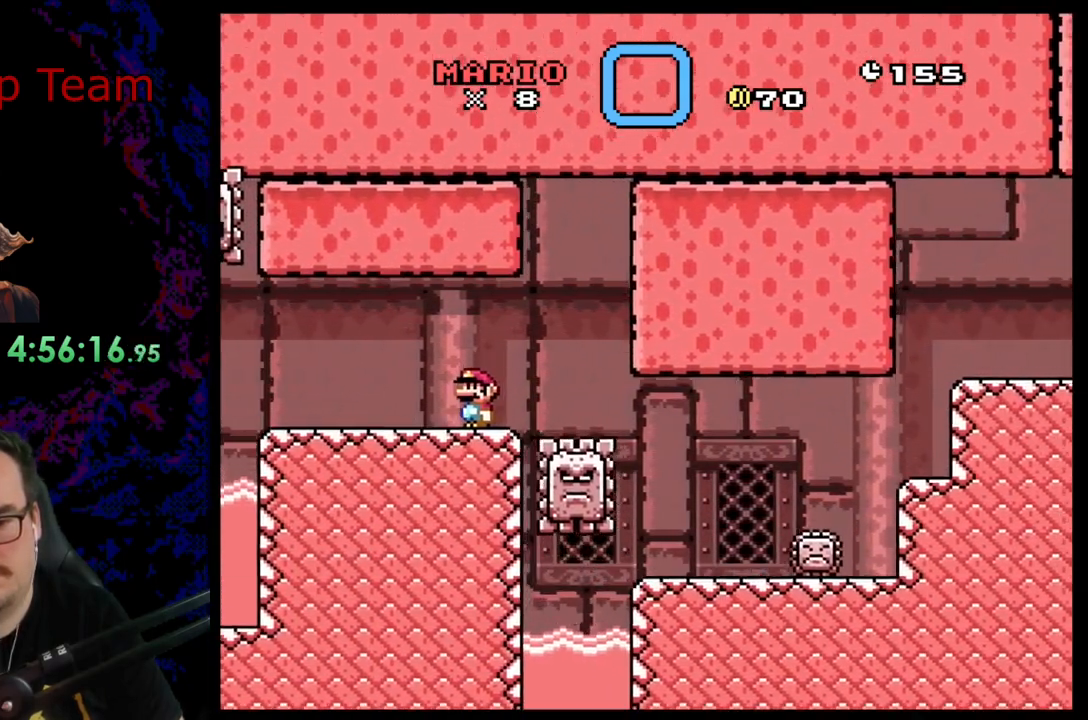
{"buttons": ["B", "Y"], "events": []}
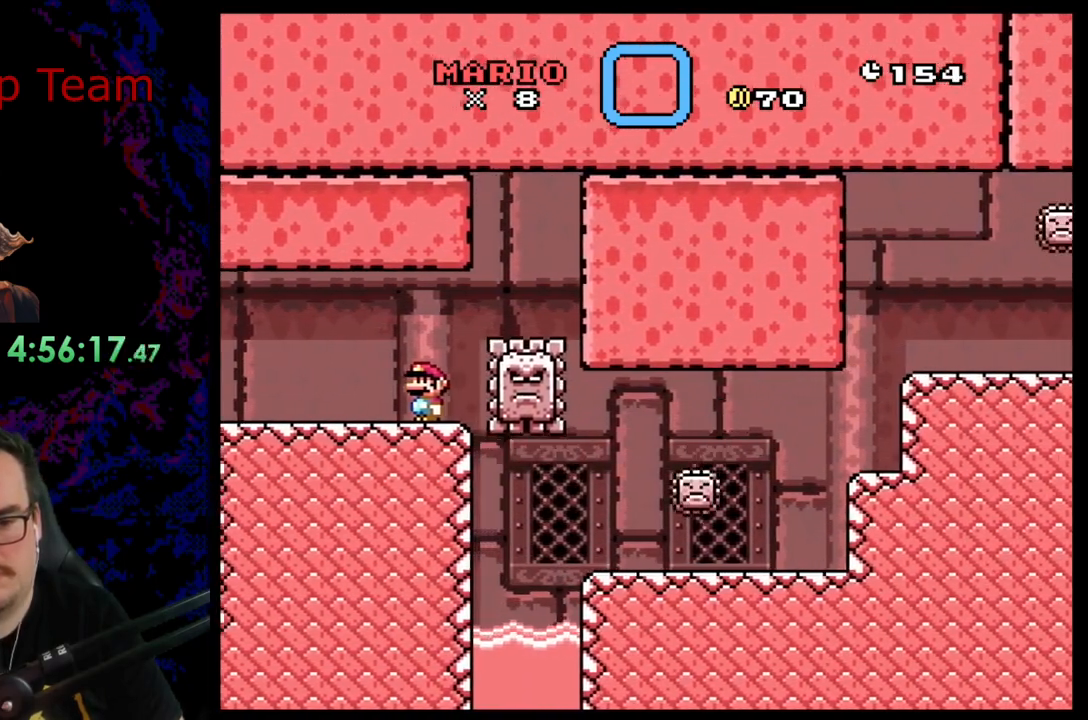
{"buttons": ["B", "Y", "DPAD_RIGHT"], "events": [[83, "DPAD_RIGHT", "down"]]}
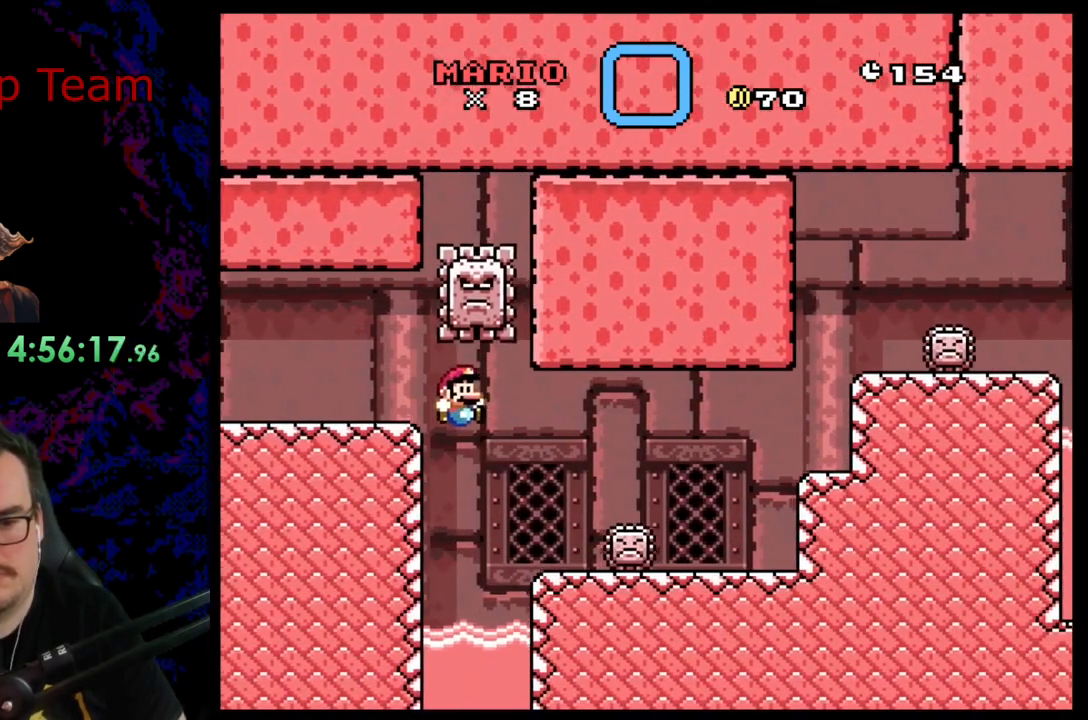
{"buttons": ["B", "Y"], "events": [[100, "DPAD_DOWN", "down"], [117, "DPAD_DOWN", "up"], [117, "DPAD_LEFT", "down"], [117, "DPAD_RIGHT", "up"], [217, "DPAD_LEFT", "up"]]}
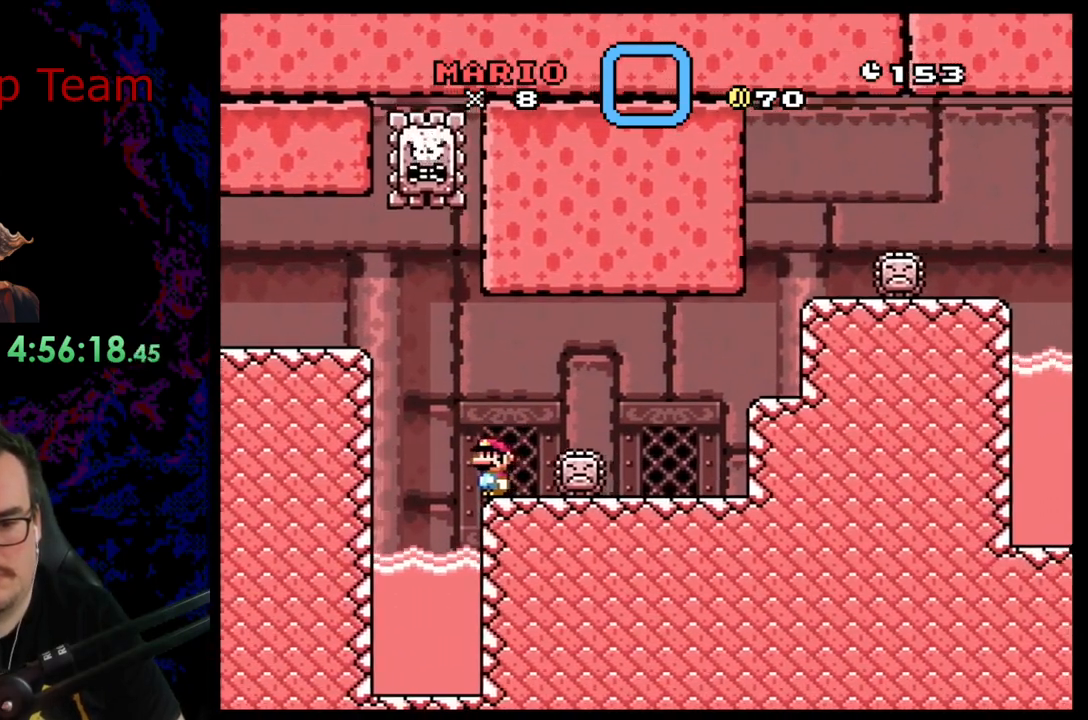
{"buttons": ["X", "DPAD_RIGHT"], "events": [[233, "DPAD_RIGHT", "down"], [283, "B", "up"], [333, "DPAD_RIGHT", "up"], [350, "X", "down"], [367, "Y", "up"], [467, "DPAD_RIGHT", "down"]]}
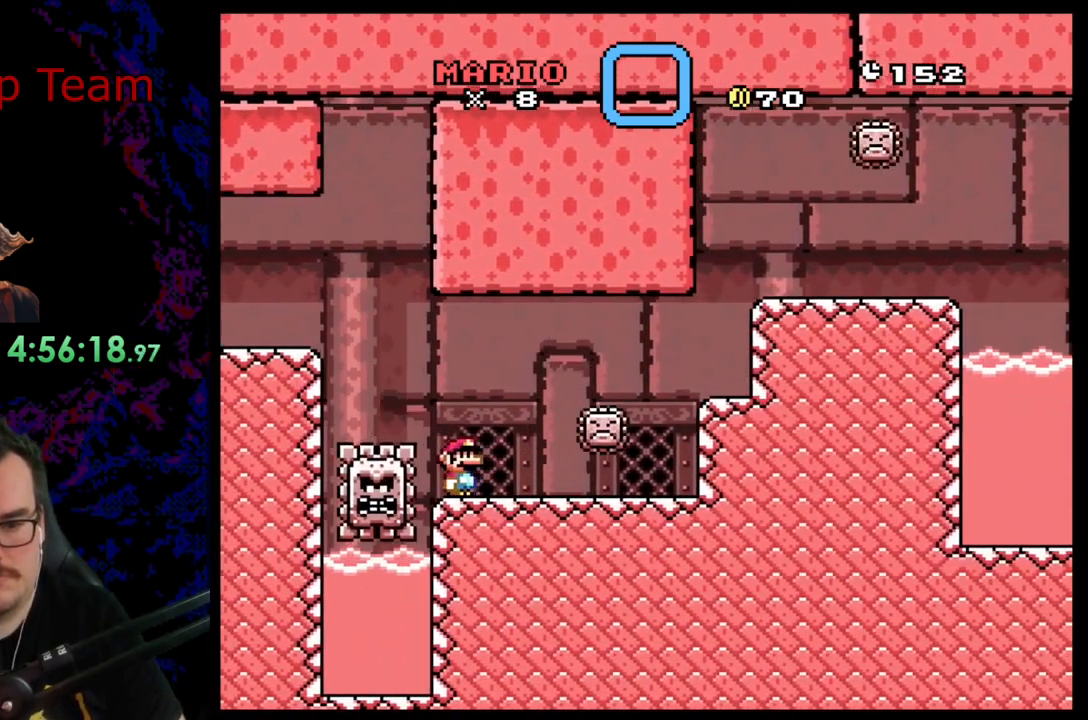
{"buttons": ["A", "X", "DPAD_RIGHT"], "events": [[317, "A", "down"]]}
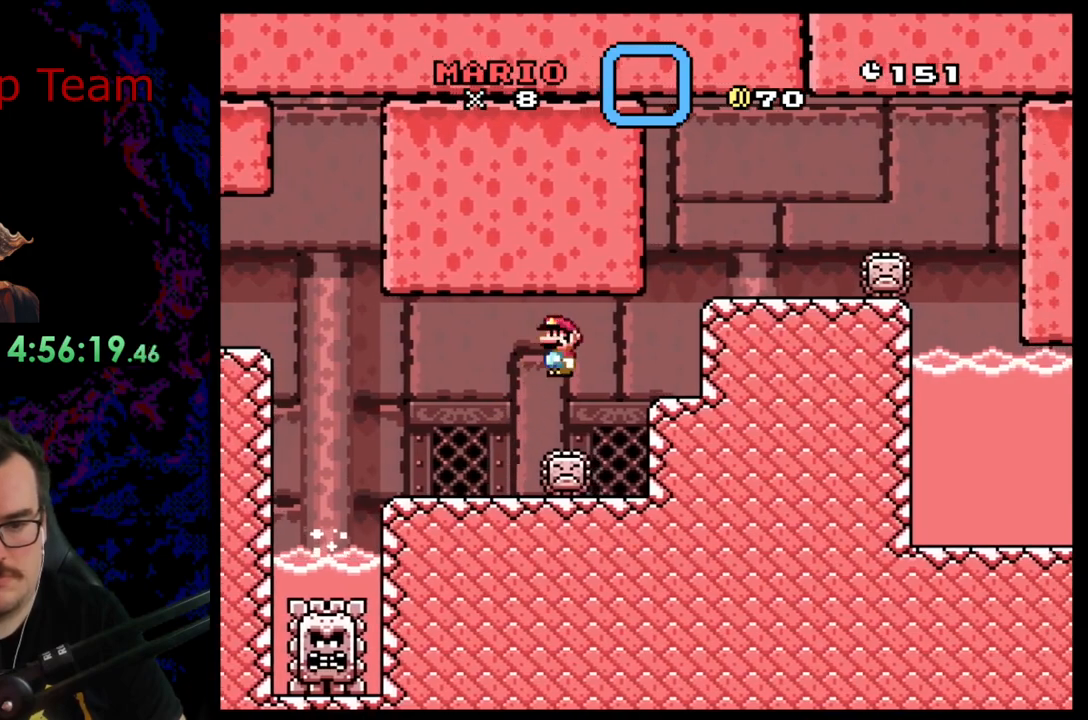
{"buttons": ["A", "X", "DPAD_RIGHT"], "events": [[150, "A", "up"], [233, "DPAD_RIGHT", "up"], [400, "A", "down"], [500, "DPAD_RIGHT", "down"]]}
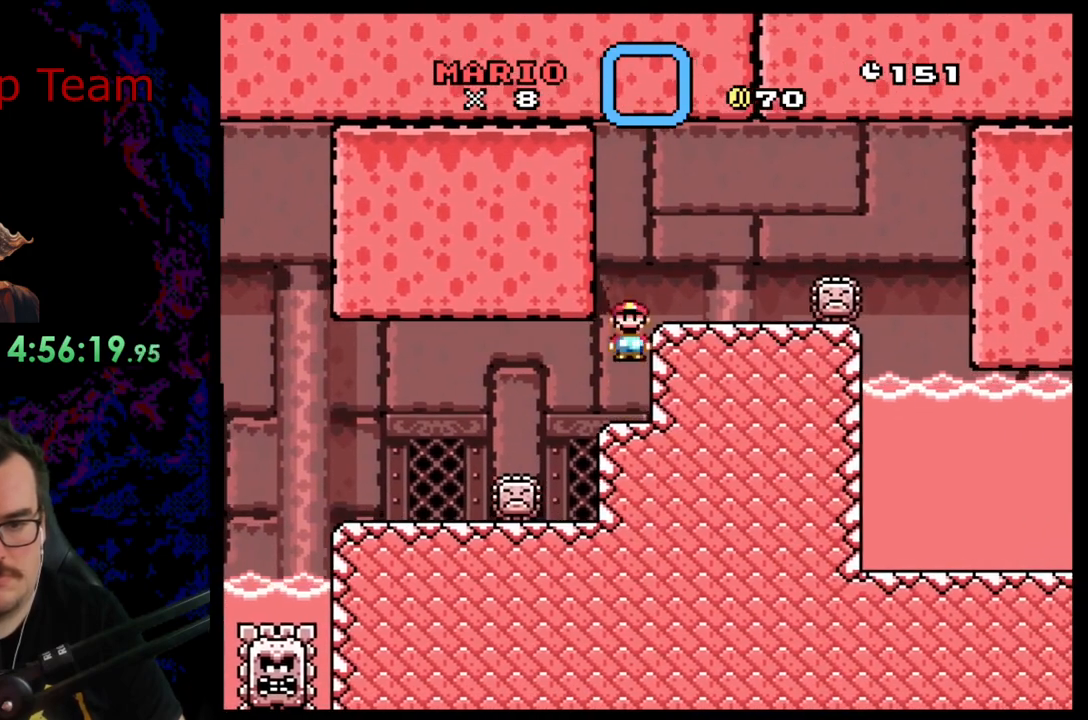
{"buttons": ["X"], "events": [[33, "A", "up"], [200, "DPAD_DOWN", "down"], [217, "DPAD_DOWN", "up"], [217, "DPAD_LEFT", "down"], [217, "DPAD_RIGHT", "up"], [317, "DPAD_LEFT", "up"]]}
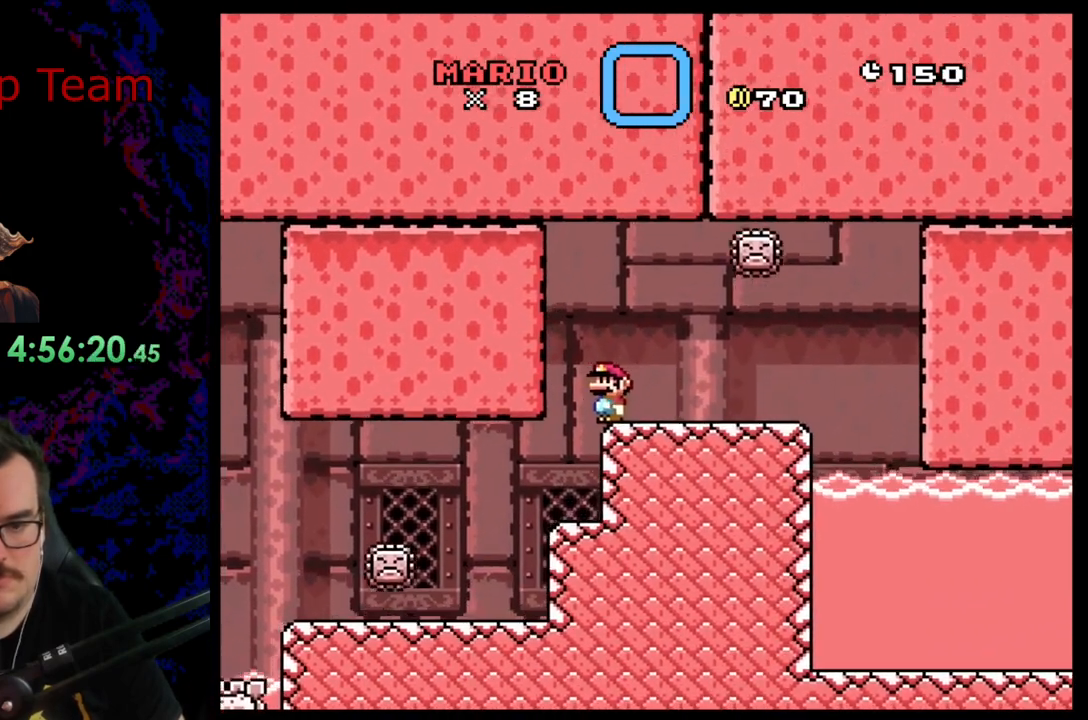
{"buttons": ["A", "X", "DPAD_RIGHT"], "events": [[33, "DPAD_LEFT", "down"], [117, "DPAD_LEFT", "up"], [233, "DPAD_RIGHT", "down"], [300, "A", "down"]]}
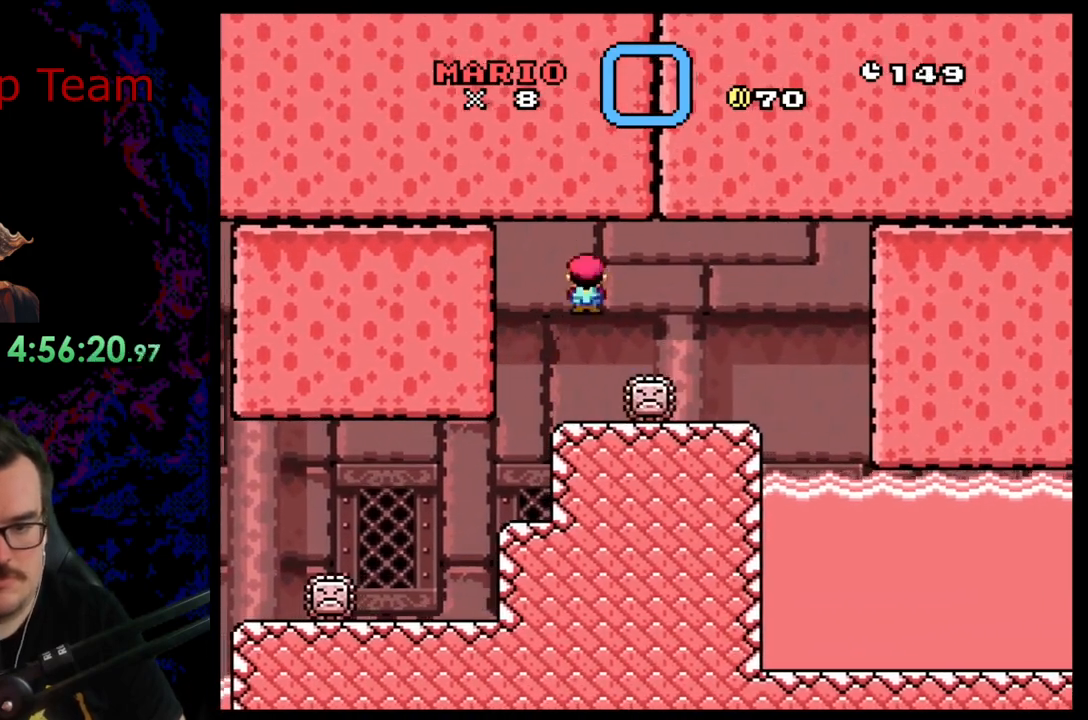
{"buttons": ["A", "X", "DPAD_LEFT"], "events": [[467, "DPAD_DOWN", "down"], [467, "DPAD_RIGHT", "up"], [483, "DPAD_DOWN", "up"], [483, "DPAD_LEFT", "down"]]}
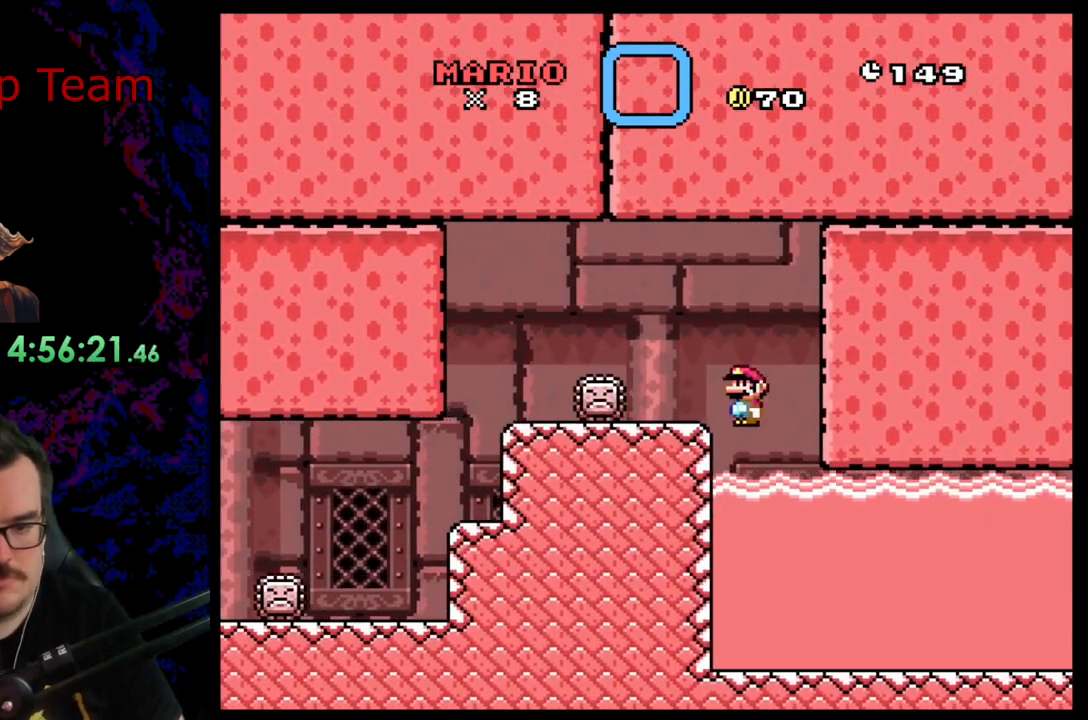
{"buttons": [], "events": [[83, "A", "up"], [117, "DPAD_LEFT", "up"], [317, "X", "up"]]}
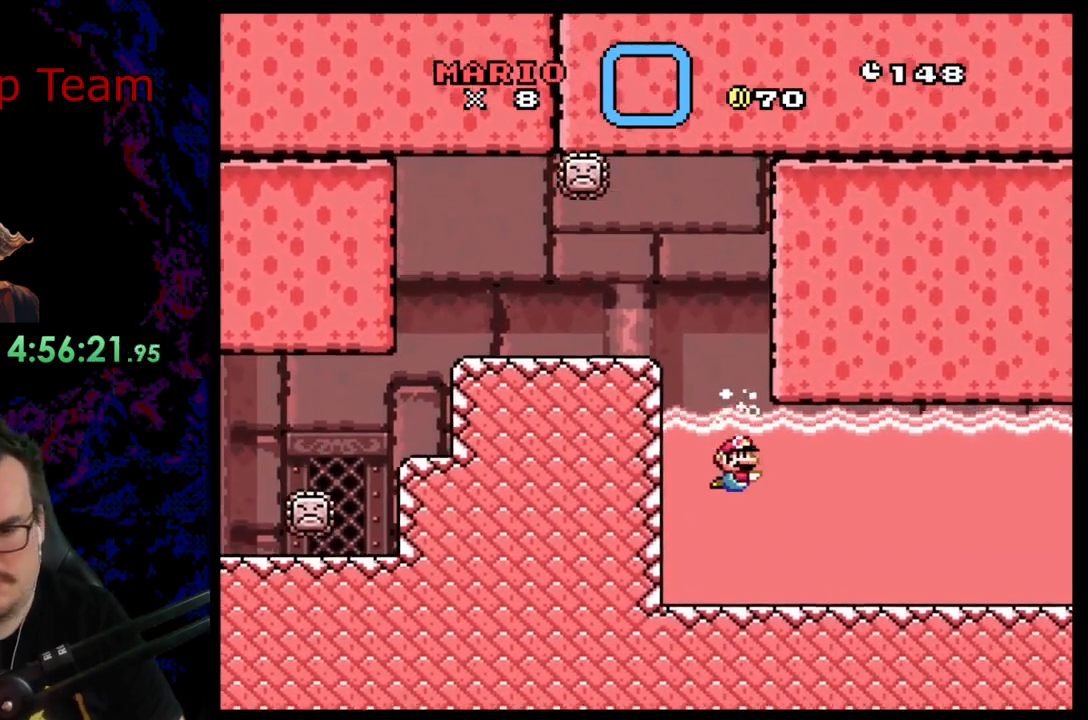
{"buttons": [], "events": []}
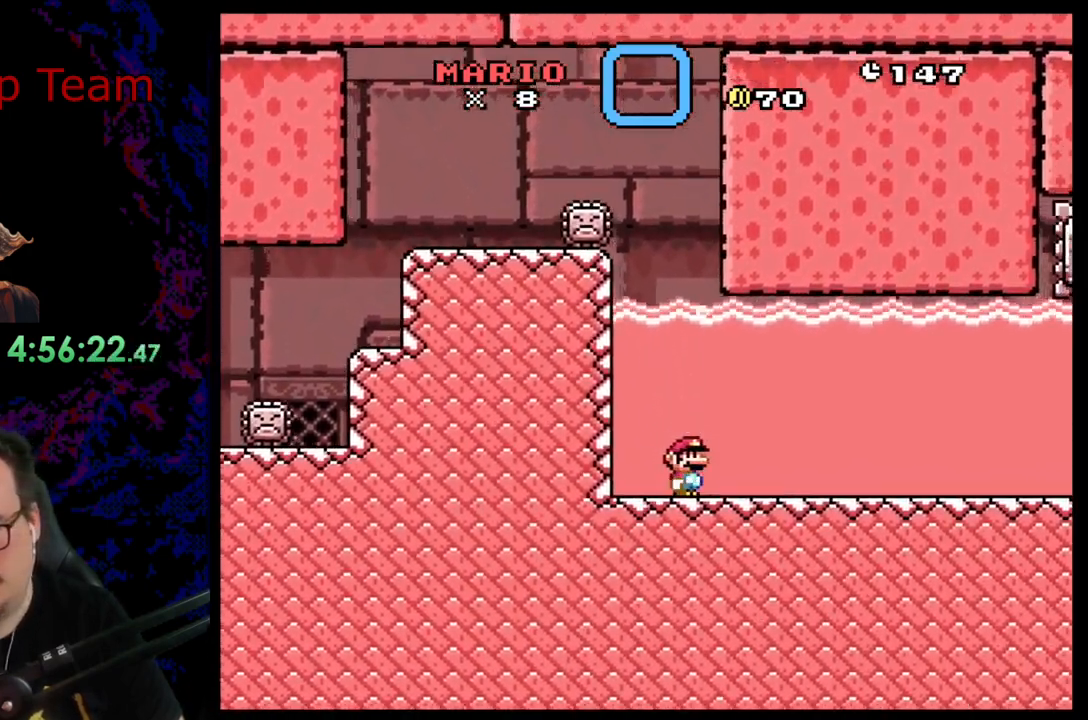
{"buttons": ["DPAD_LEFT"], "events": [[433, "DPAD_LEFT", "down"]]}
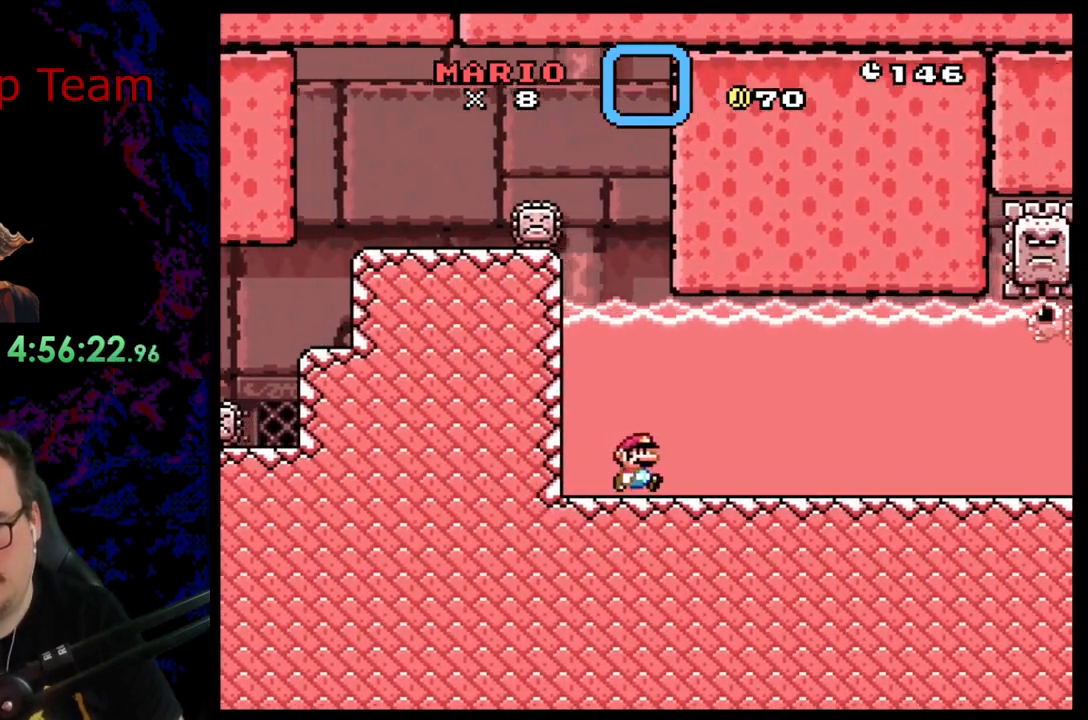
{"buttons": ["DPAD_DOWN", "DPAD_LEFT"], "events": [[17, "DPAD_DOWN", "down"], [50, "B", "down"], [183, "B", "up"]]}
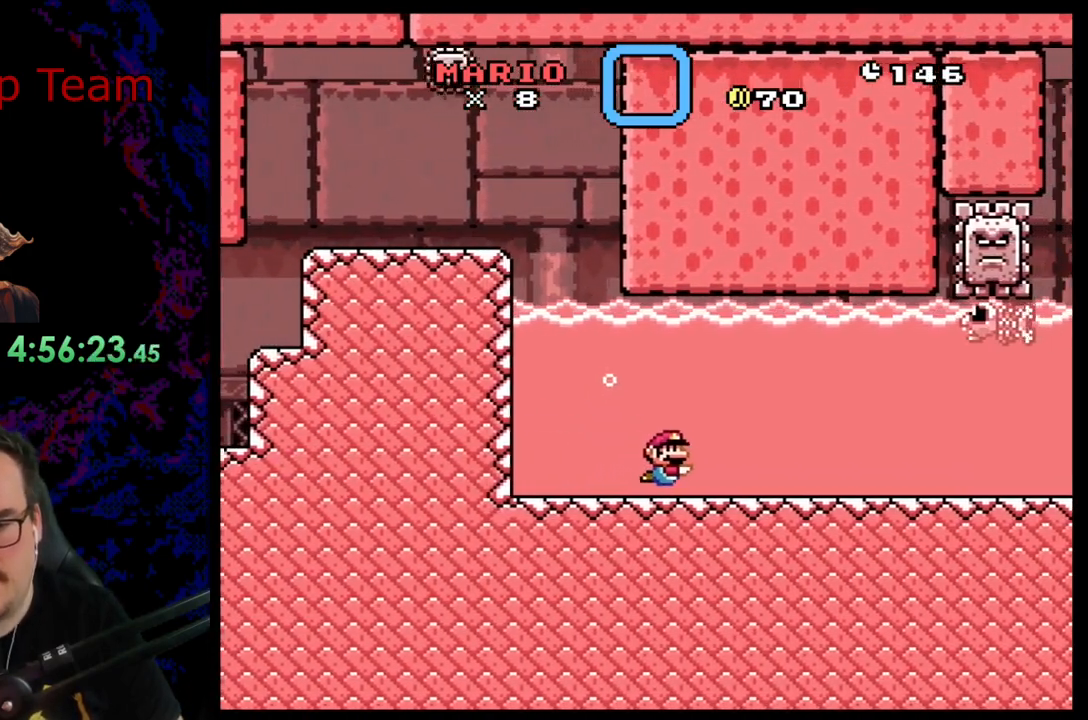
{"buttons": ["DPAD_LEFT"], "events": [[150, "DPAD_DOWN", "up"]]}
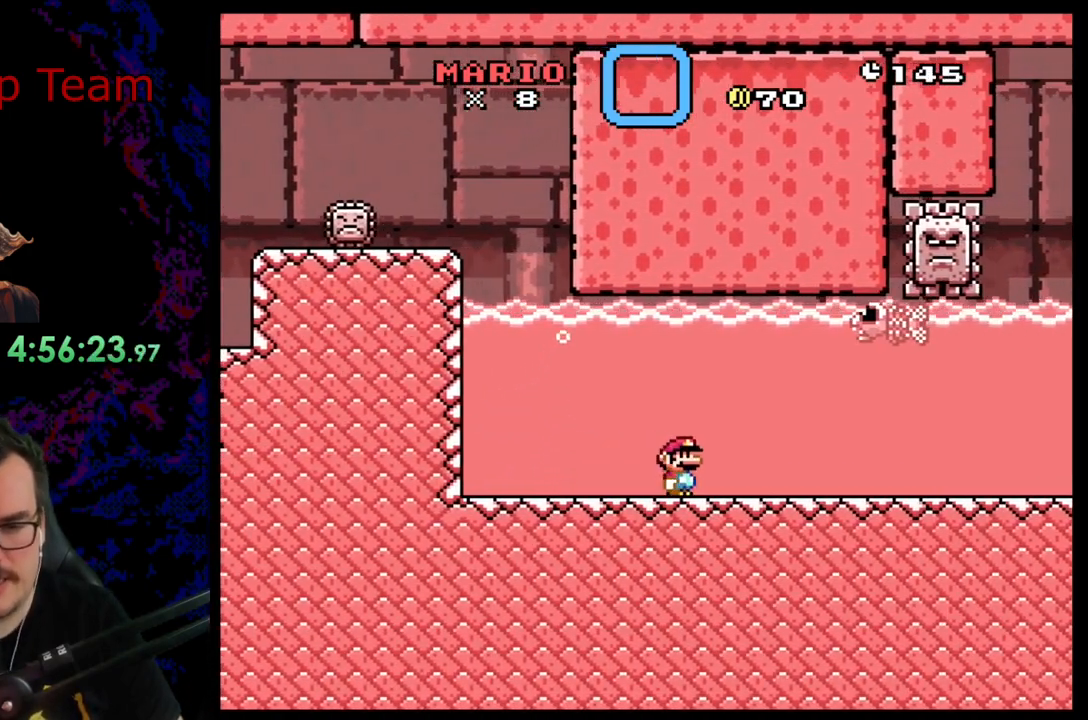
{"buttons": ["DPAD_LEFT"], "events": []}
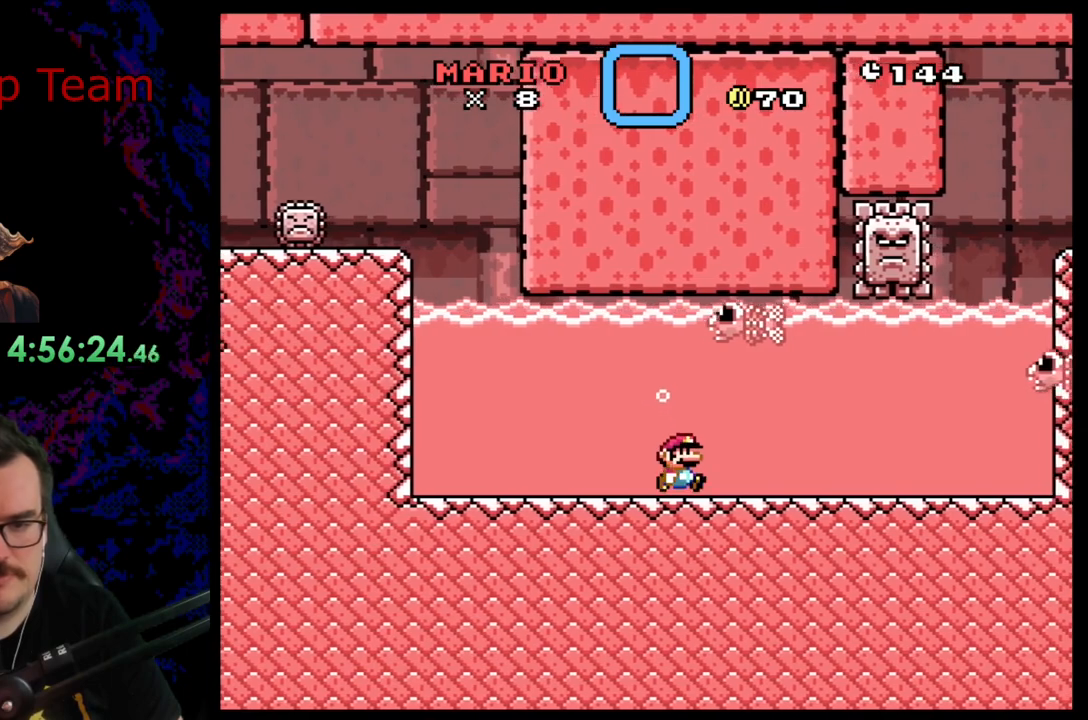
{"buttons": ["DPAD_LEFT"], "events": []}
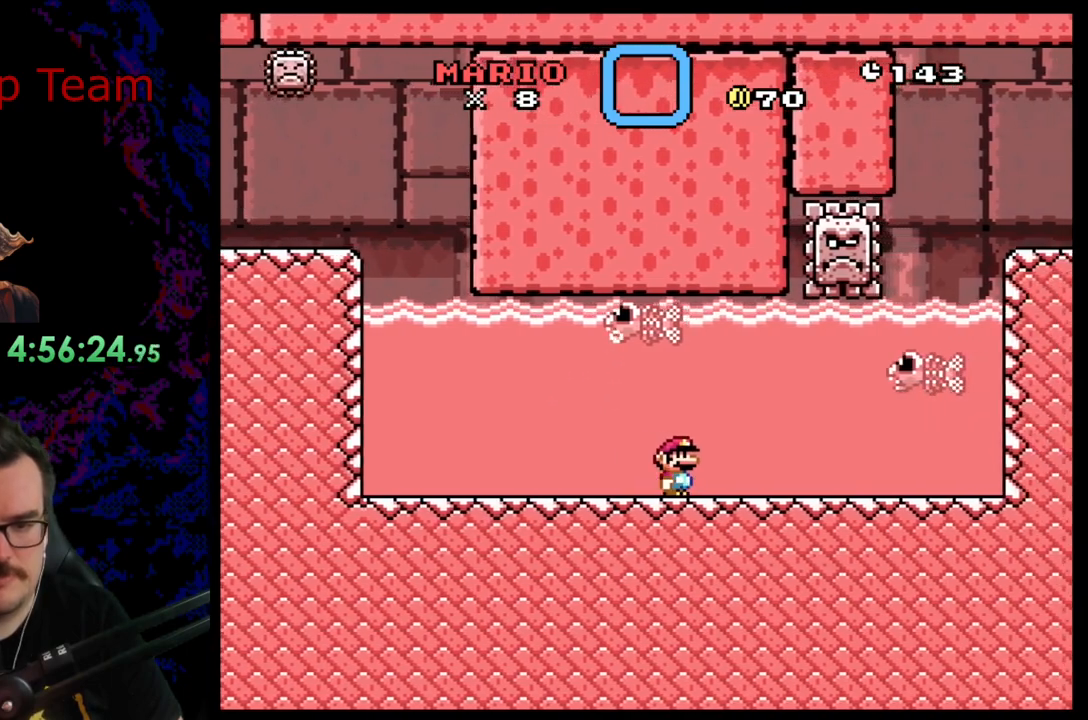
{"buttons": ["DPAD_LEFT"], "events": []}
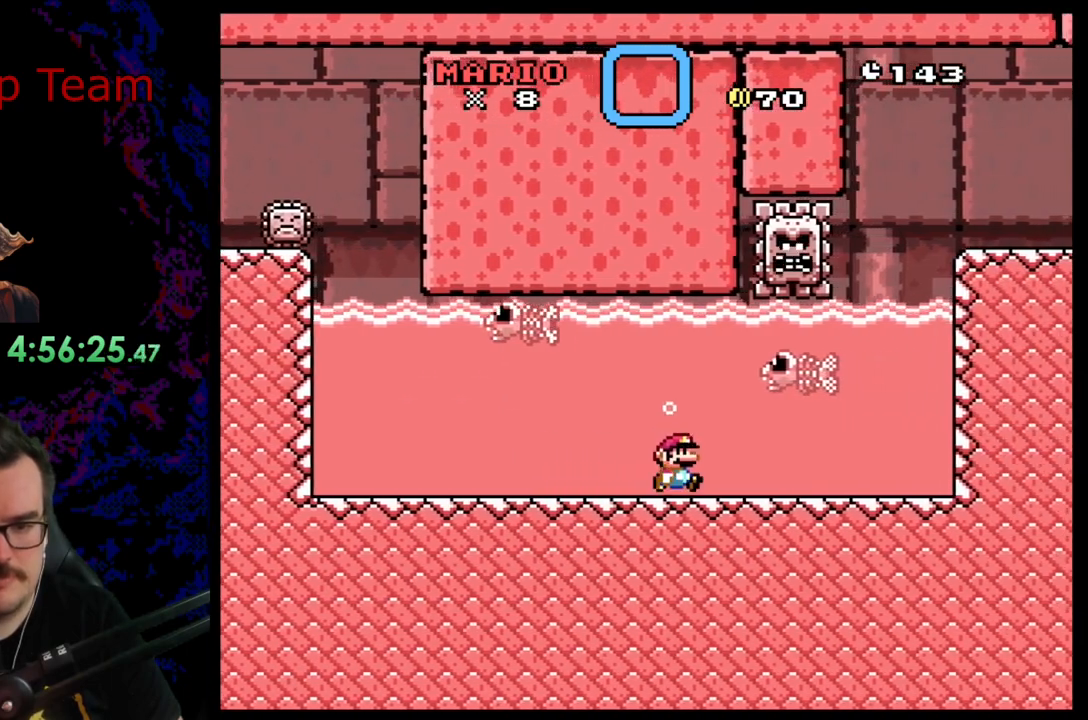
{"buttons": [], "events": [[317, "DPAD_LEFT", "up"]]}
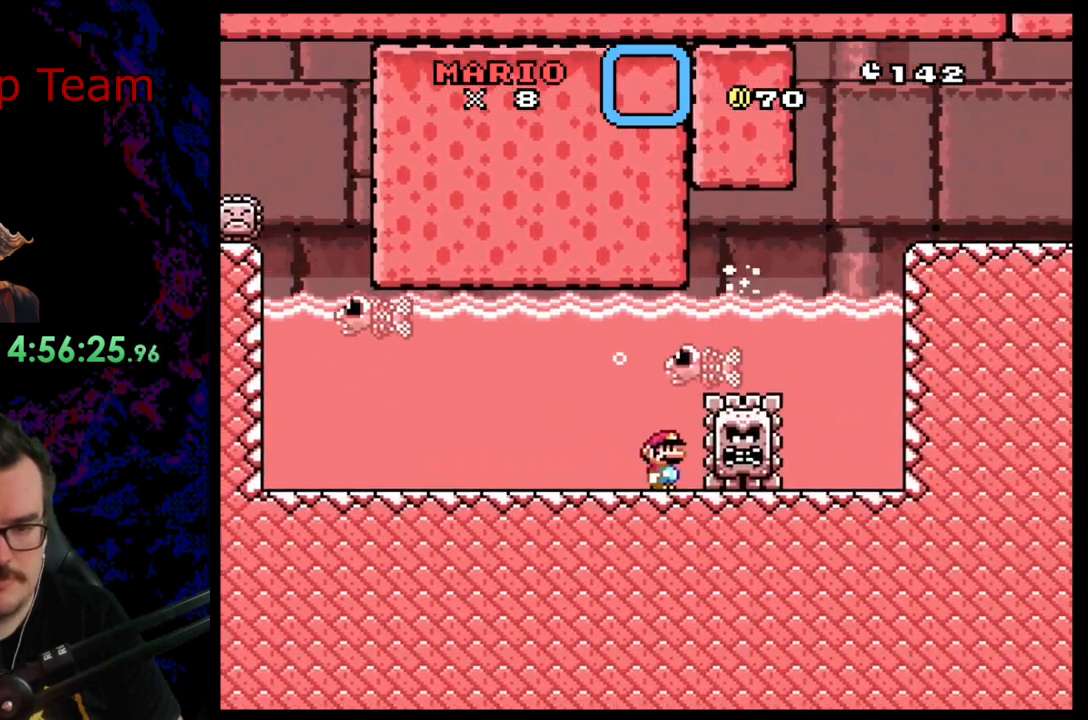
{"buttons": [], "events": []}
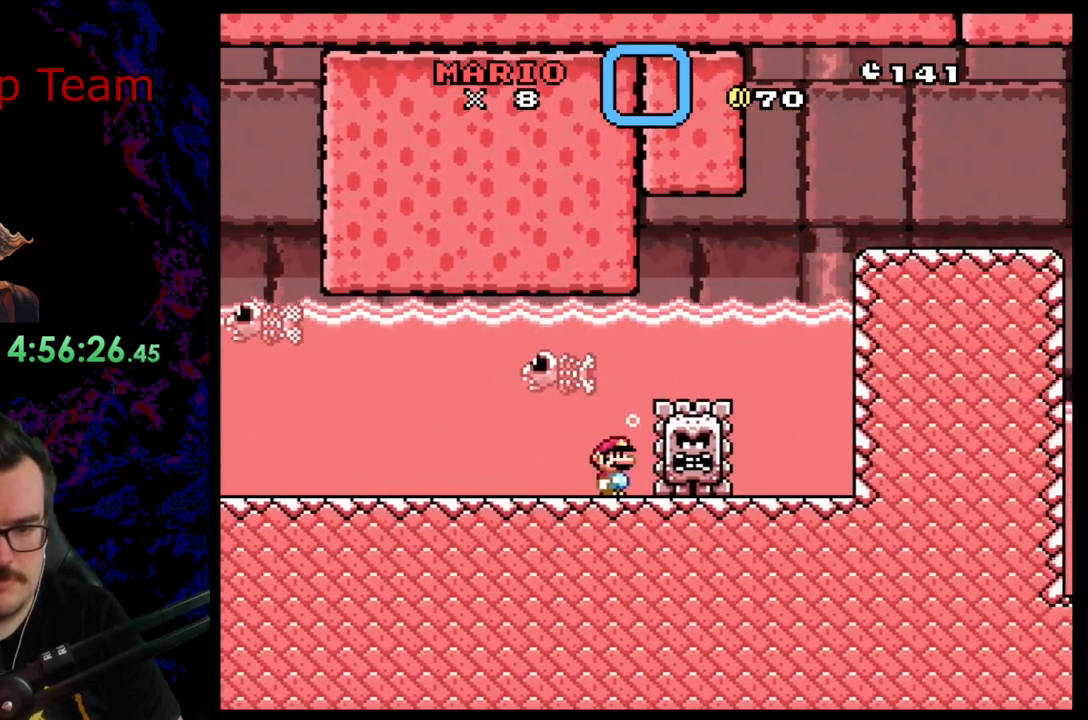
{"buttons": [], "events": []}
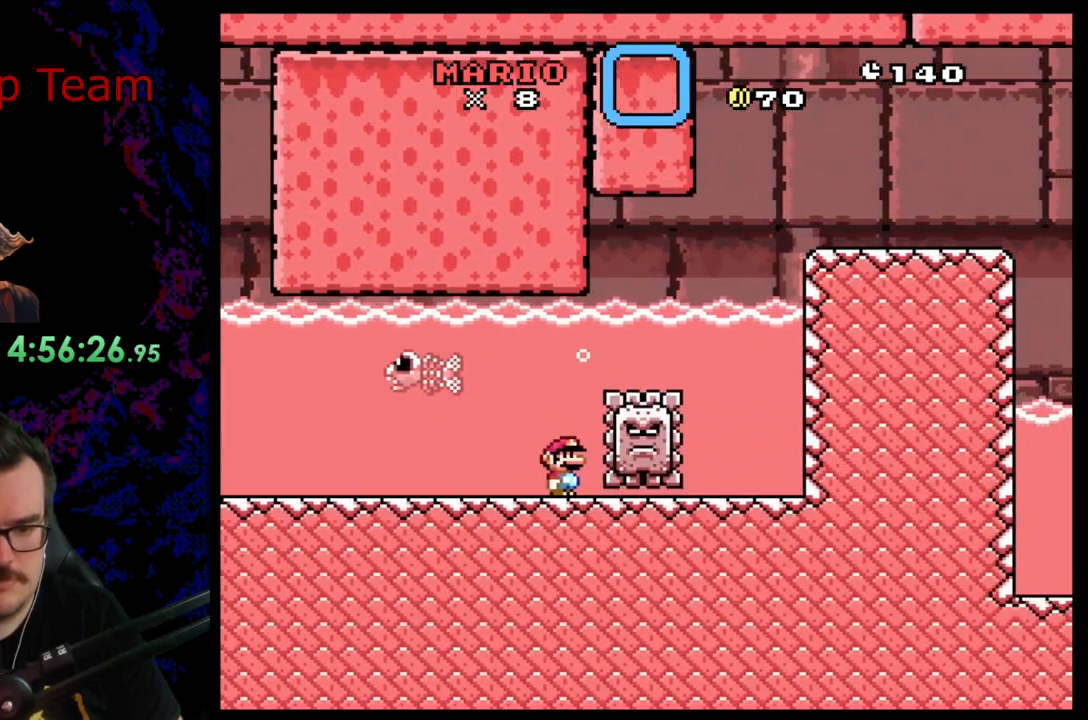
{"buttons": ["DPAD_DOWN", "DPAD_LEFT"], "events": [[200, "DPAD_LEFT", "down"], [233, "DPAD_DOWN", "down"], [283, "B", "down"], [417, "B", "up"]]}
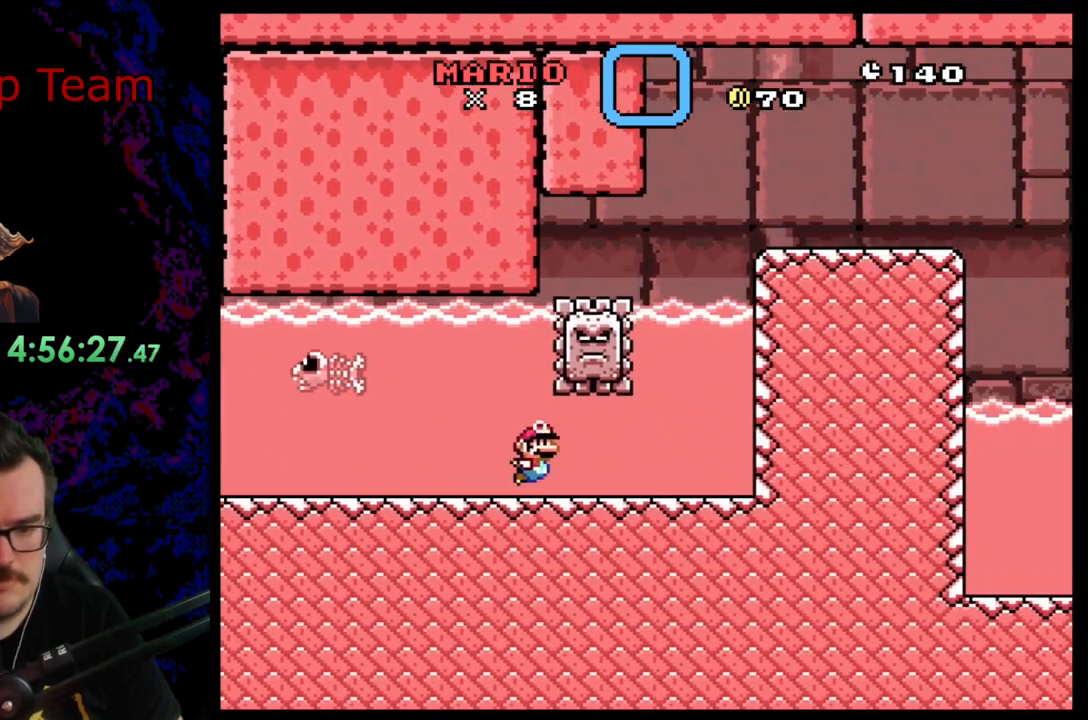
{"buttons": ["B", "DPAD_DOWN", "DPAD_LEFT"], "events": [[217, "B", "down"], [367, "B", "up"], [450, "B", "down"]]}
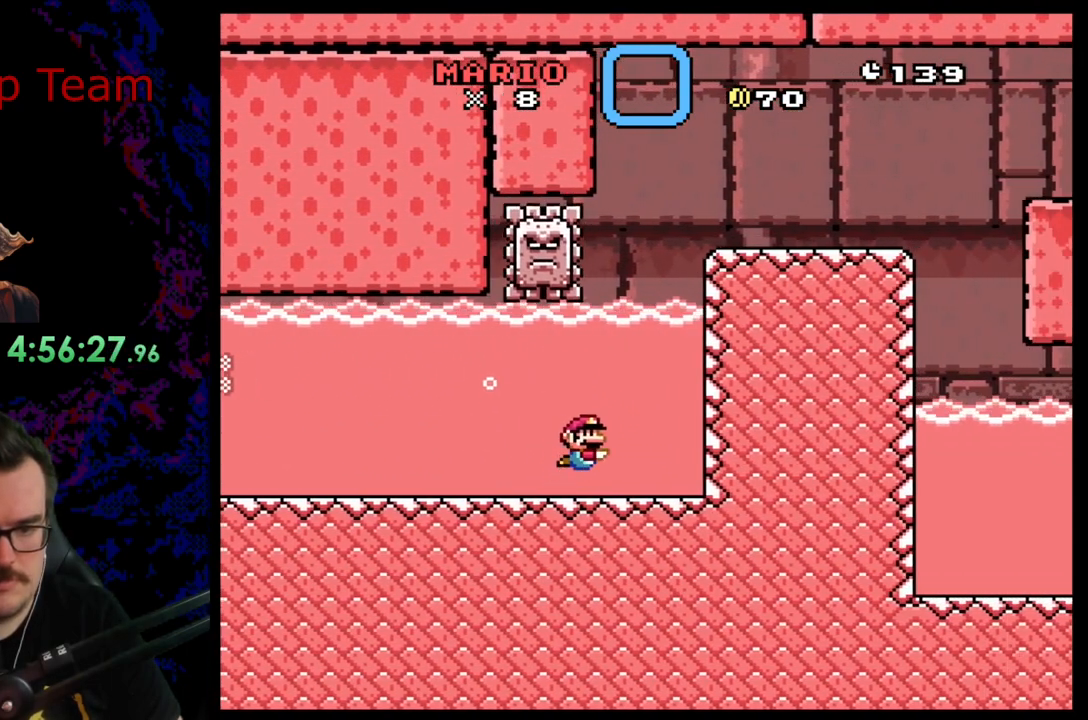
{"buttons": [], "events": [[67, "B", "up"], [167, "B", "down"], [167, "DPAD_DOWN", "up"], [200, "DPAD_LEFT", "up"], [233, "B", "up"], [400, "B", "down"], [433, "B", "up"]]}
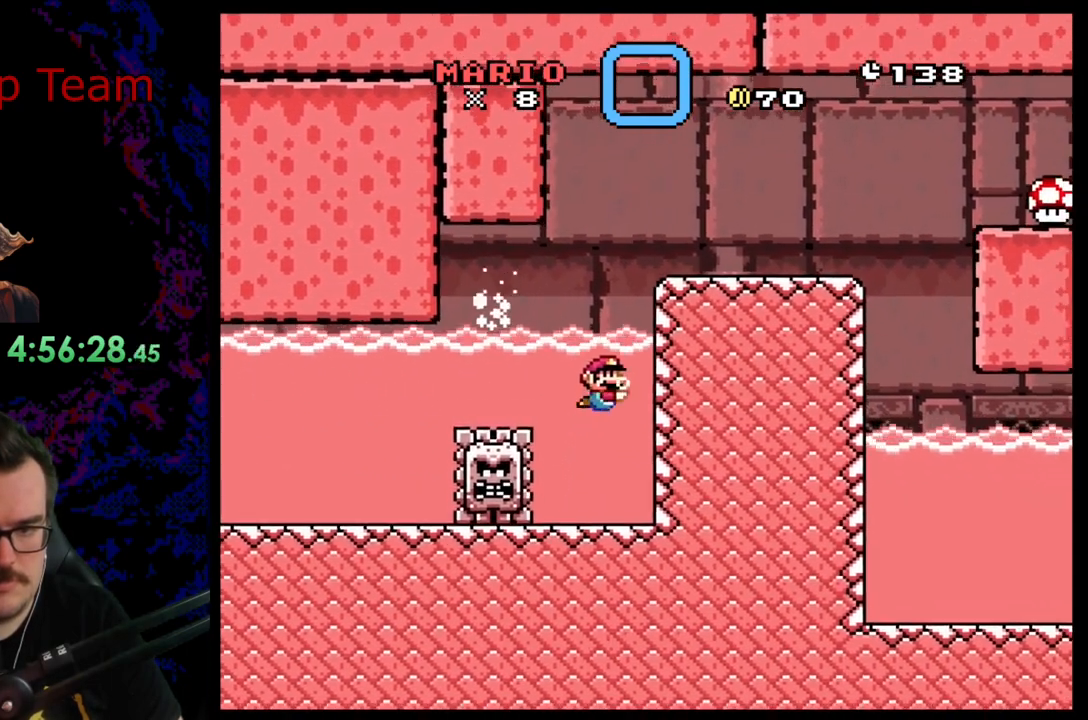
{"buttons": ["X", "DPAD_RIGHT"], "events": [[67, "B", "down"], [67, "DPAD_UP", "down"], [83, "DPAD_RIGHT", "down"], [83, "Y", "down"], [200, "DPAD_UP", "up"], [367, "B", "up"], [500, "X", "down"], [500, "Y", "up"]]}
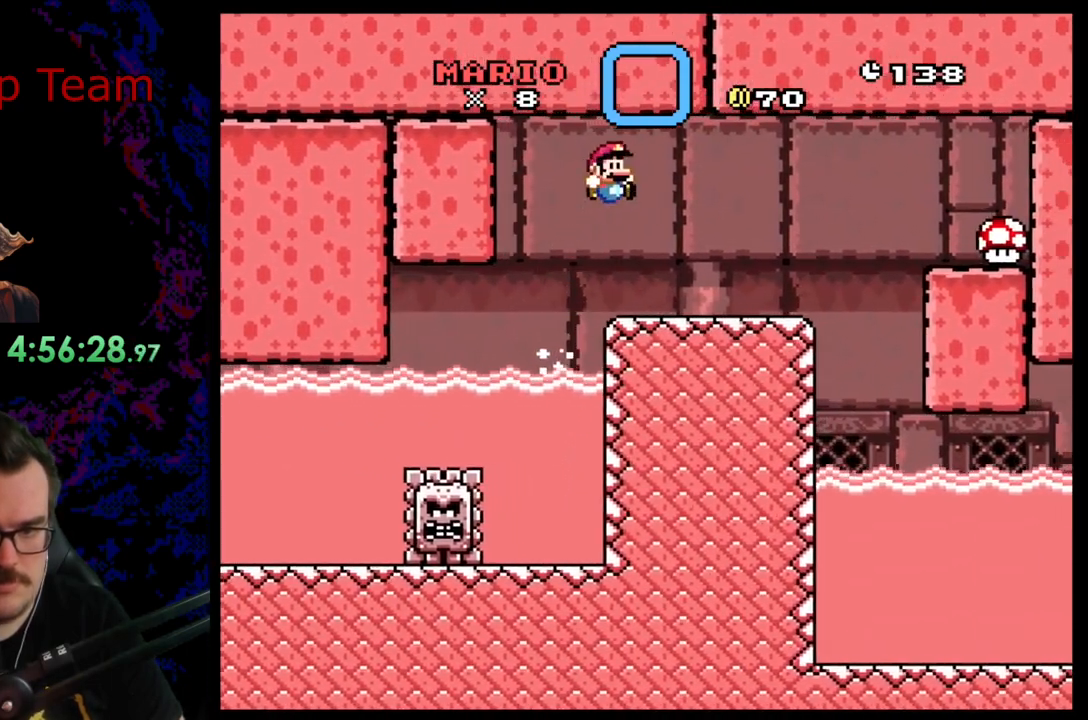
{"buttons": ["A", "X", "DPAD_RIGHT"], "events": [[350, "A", "down"]]}
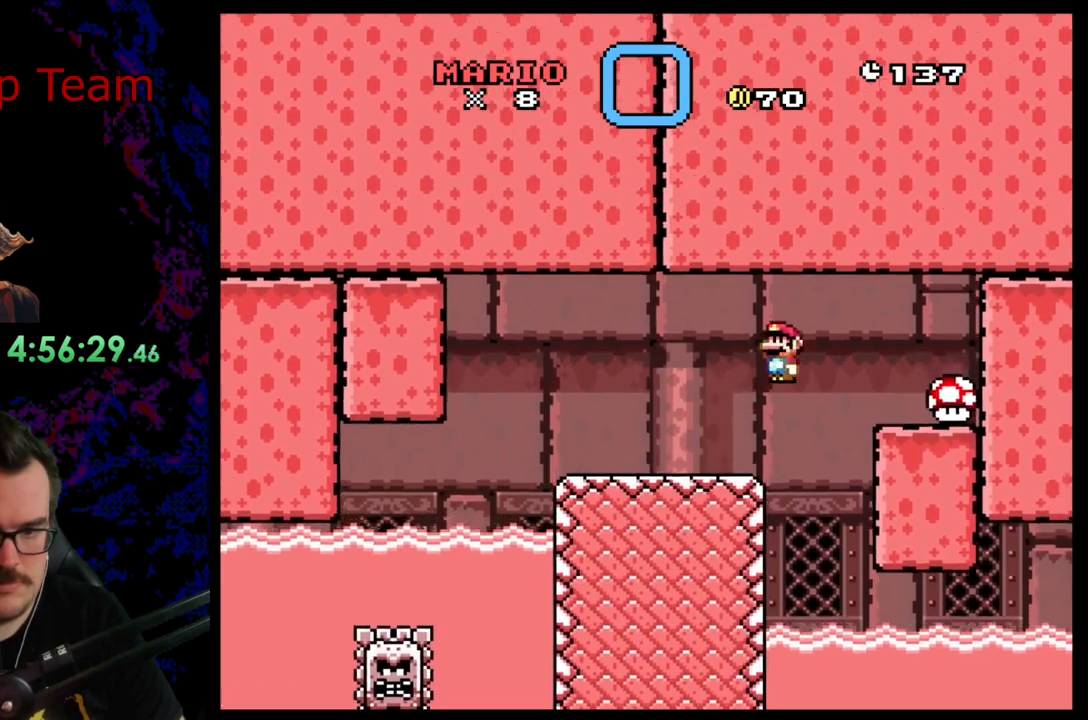
{"buttons": ["X"], "events": [[367, "A", "up"], [367, "DPAD_RIGHT", "up"]]}
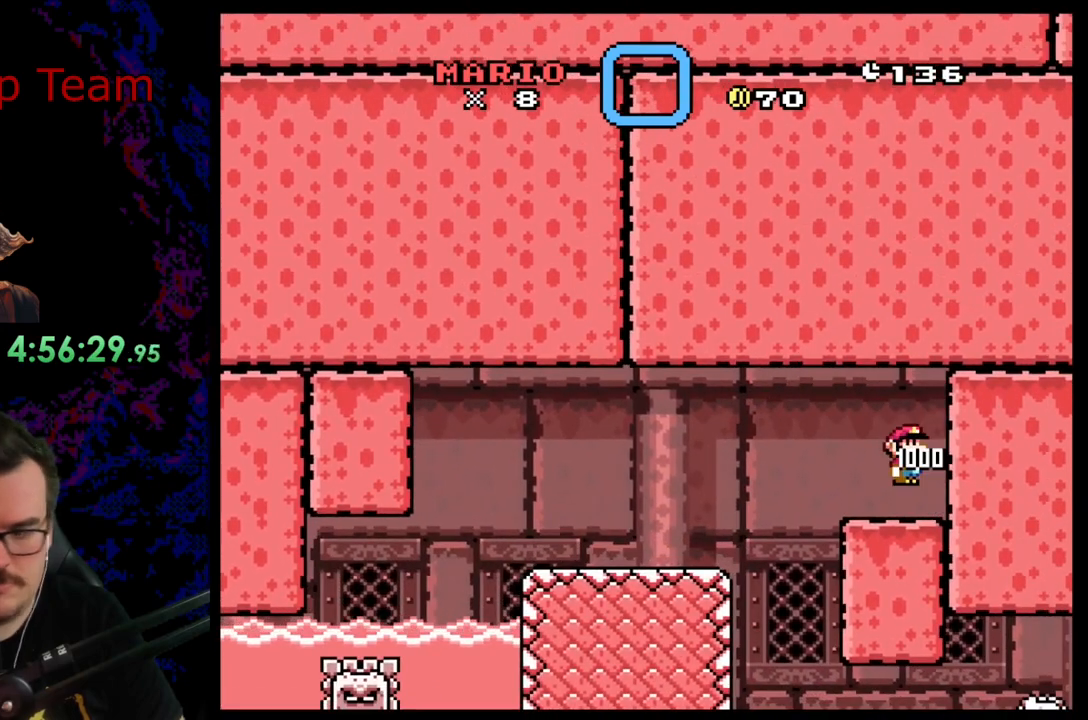
{"buttons": ["Y"], "events": [[133, "X", "up"], [267, "Y", "down"]]}
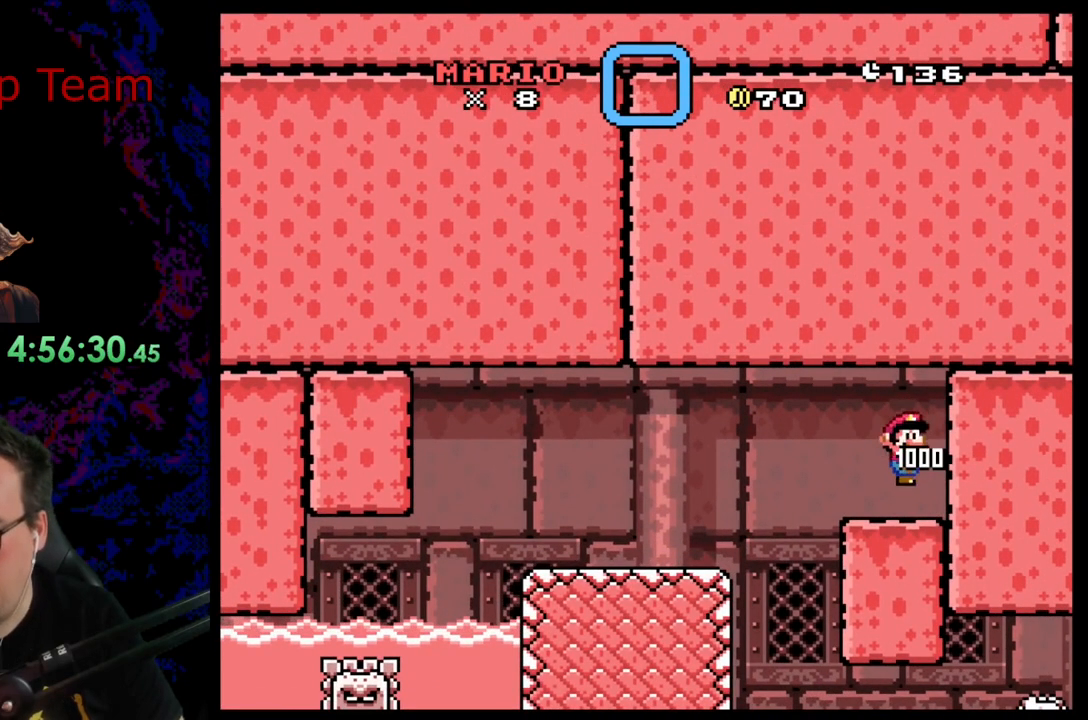
{"buttons": ["Y"], "events": []}